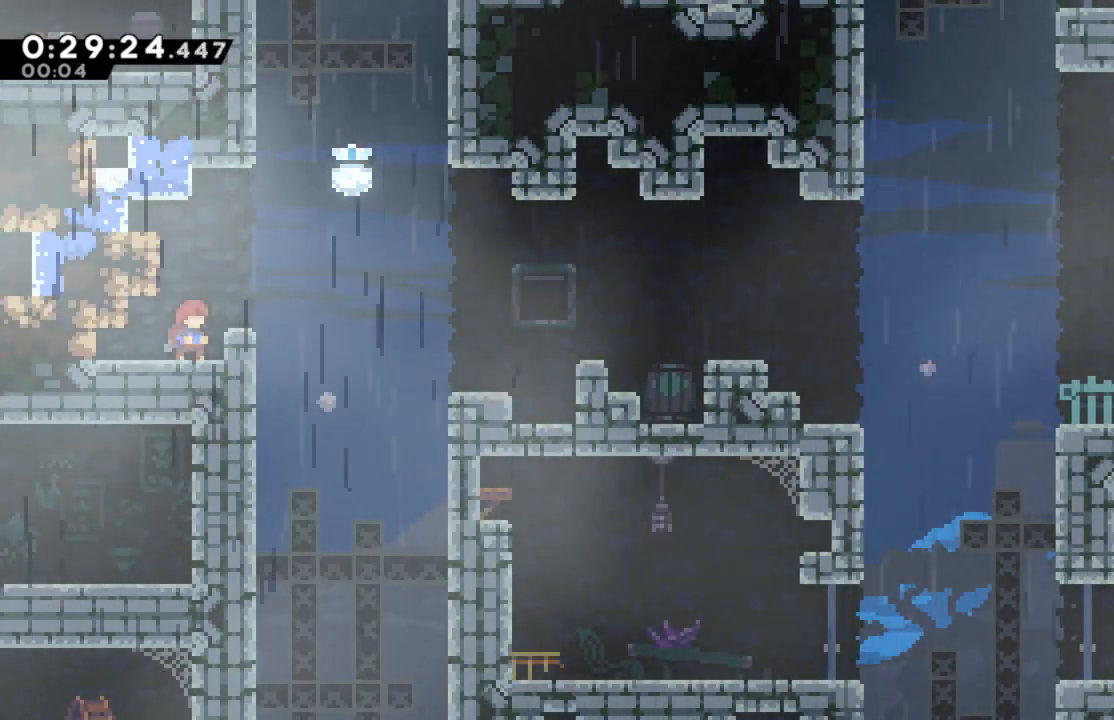
Gameplay with a controller (Xbox layout); each line is a JSON object with the inputs held at the frame after it. "events" lists button and stick changes between this image and that frame as [ms after this image, input, new state], when the widget could be followed in between. Not read: right_stick.
{"buttons": ["A"], "left_stick": "center", "events": [[350, "A", "down"]]}
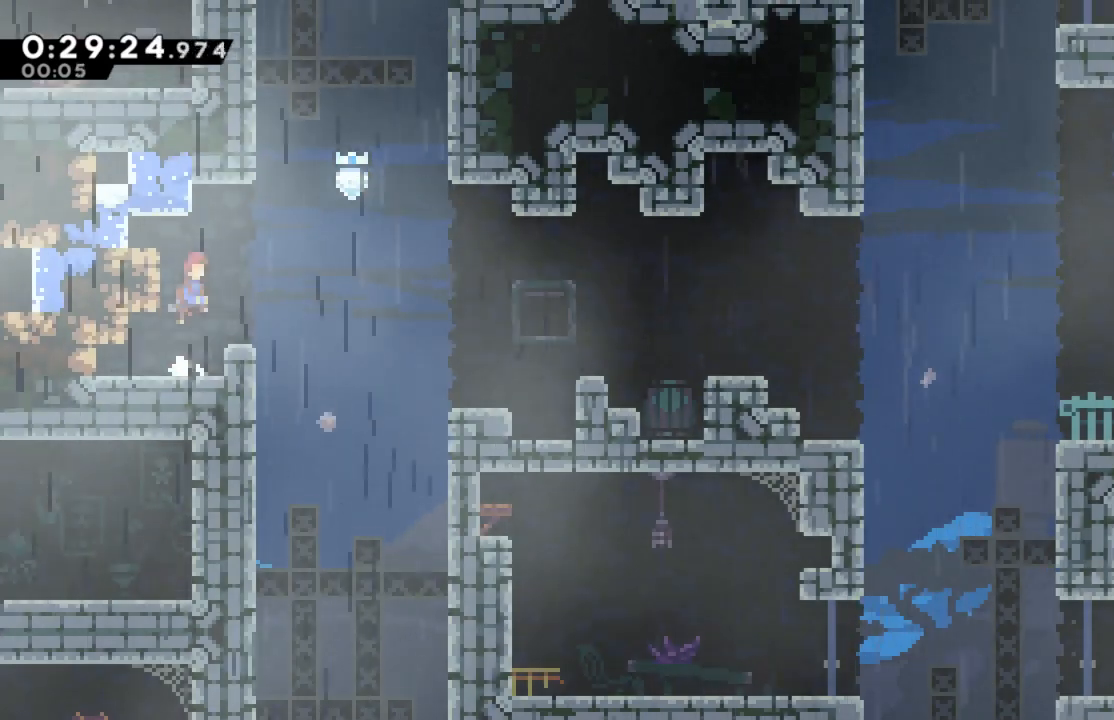
{"buttons": [], "left_stick": "center", "events": [[17, "A", "up"], [33, "DPAD_RIGHT", "down"], [150, "DPAD_RIGHT", "up"], [417, "DPAD_RIGHT", "down"], [500, "DPAD_RIGHT", "up"]]}
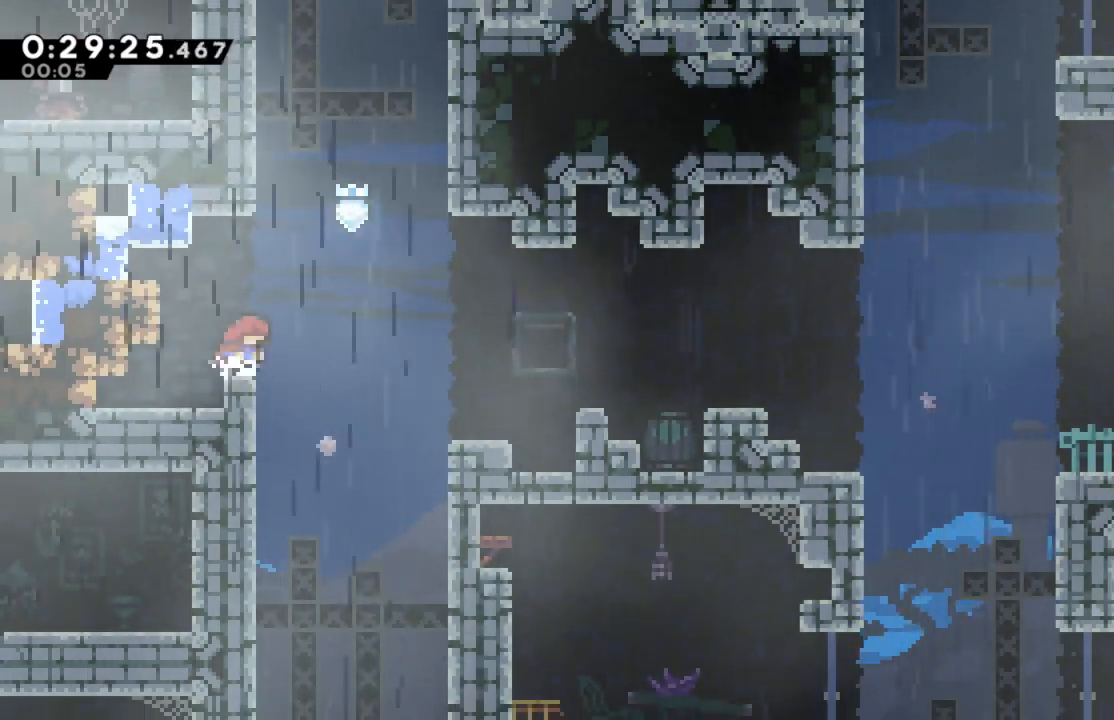
{"buttons": ["X", "DPAD_UP"], "left_stick": "center", "events": [[50, "A", "down"], [217, "DPAD_UP", "down"], [283, "X", "down"], [367, "A", "up"]]}
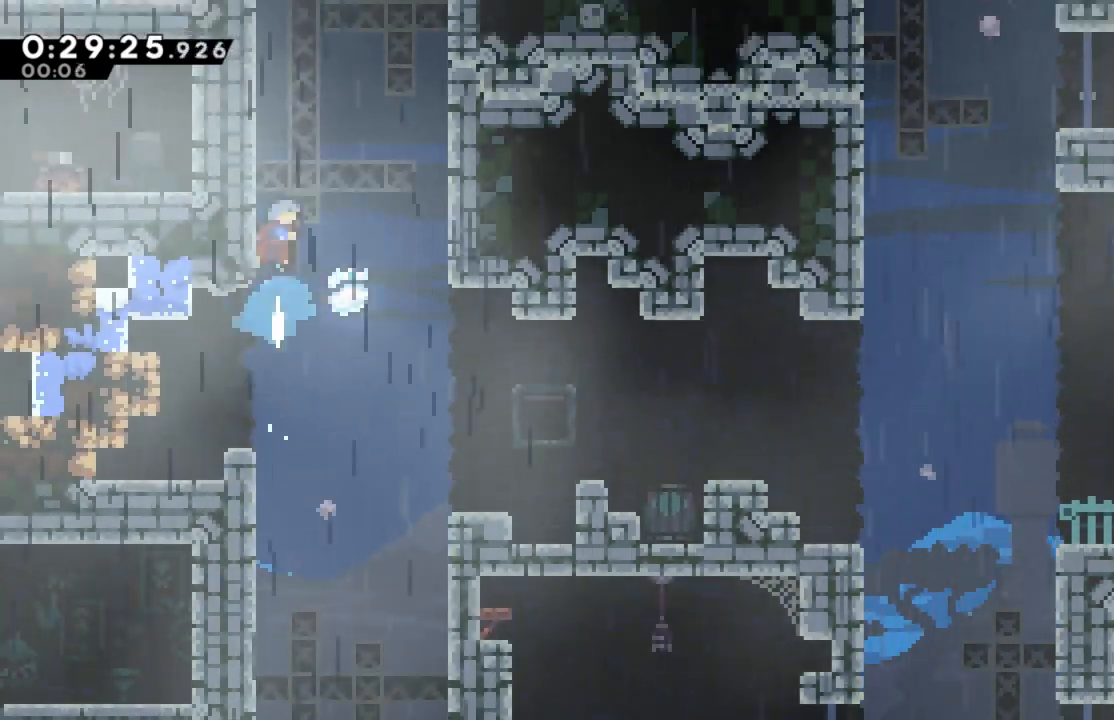
{"buttons": [], "left_stick": "center", "events": [[333, "X", "up"], [400, "DPAD_UP", "up"]]}
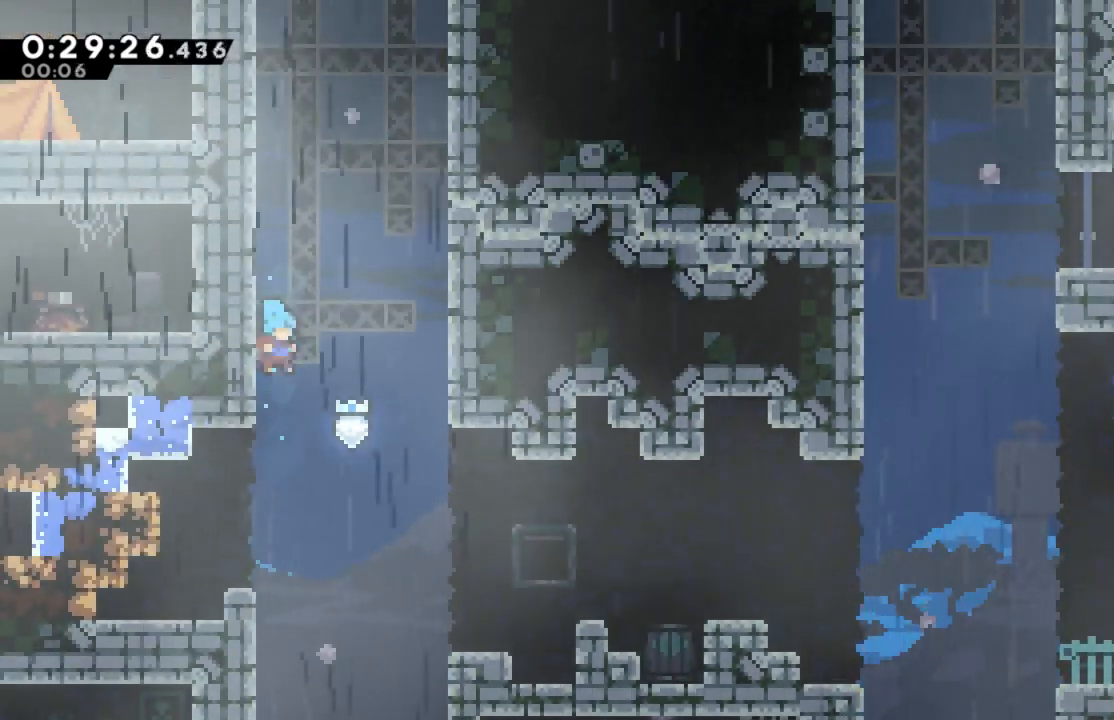
{"buttons": [], "left_stick": "center", "events": []}
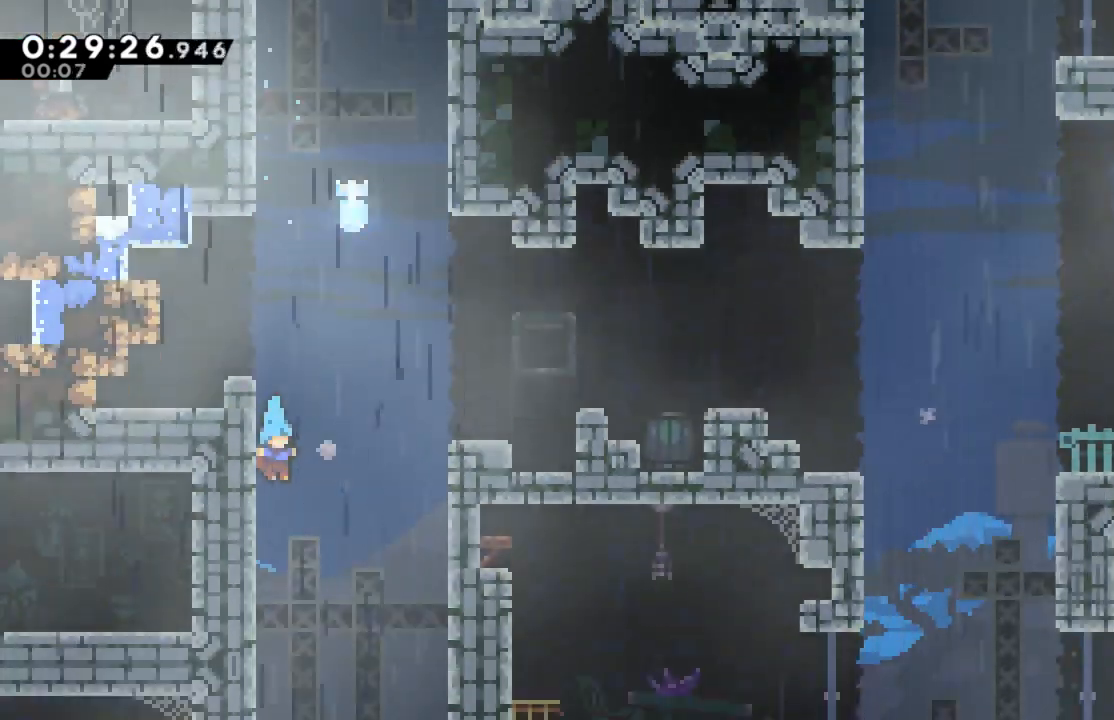
{"buttons": ["R2", "DPAD_LEFT"], "left_stick": "center", "events": [[333, "DPAD_LEFT", "down"], [383, "R2", "down"]]}
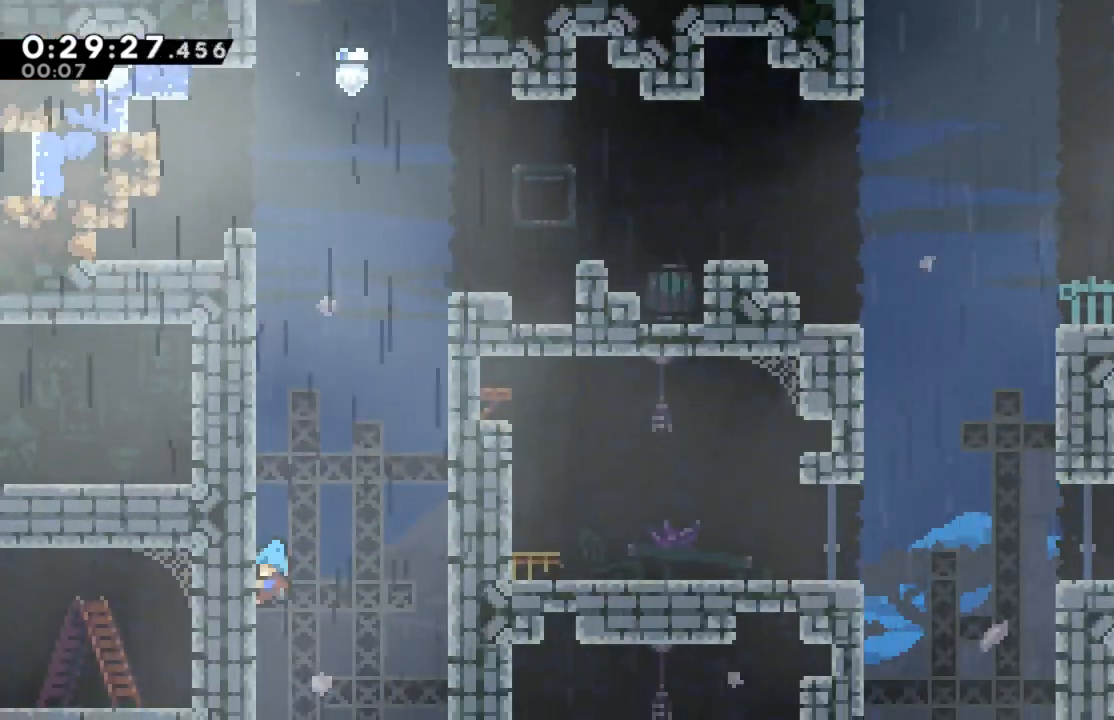
{"buttons": ["A", "R2", "DPAD_RIGHT"], "left_stick": "center", "events": [[183, "DPAD_LEFT", "up"], [233, "A", "down"], [233, "DPAD_RIGHT", "down"]]}
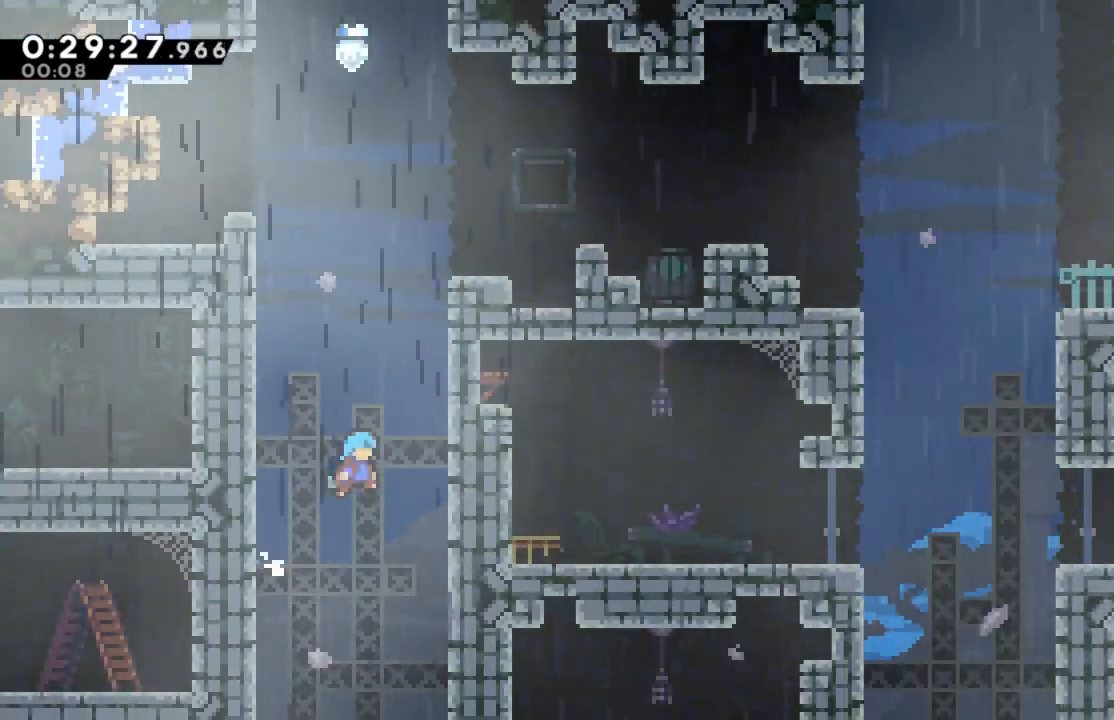
{"buttons": ["A", "R2", "DPAD_UP", "DPAD_RIGHT"], "left_stick": "center", "events": [[133, "A", "up"], [133, "DPAD_UP", "down"], [200, "A", "down"], [400, "A", "up"], [483, "A", "down"]]}
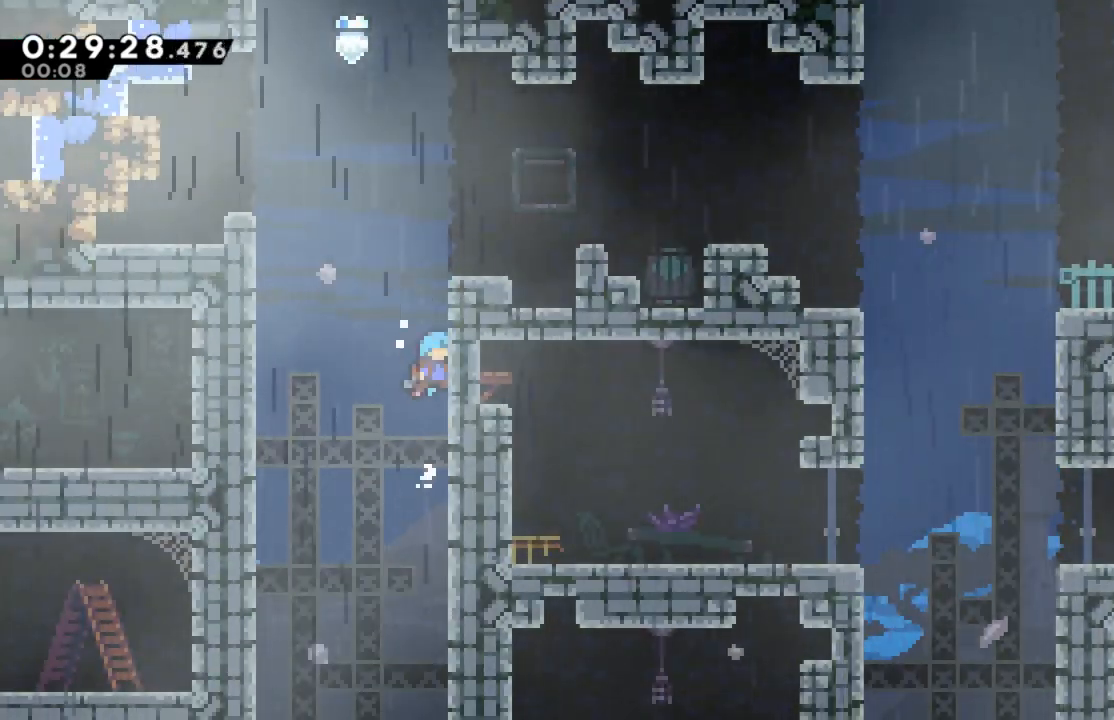
{"buttons": [], "left_stick": "center", "events": [[133, "A", "up"], [217, "A", "down"], [383, "A", "up"], [400, "DPAD_UP", "up"], [450, "DPAD_RIGHT", "up"], [450, "R2", "up"]]}
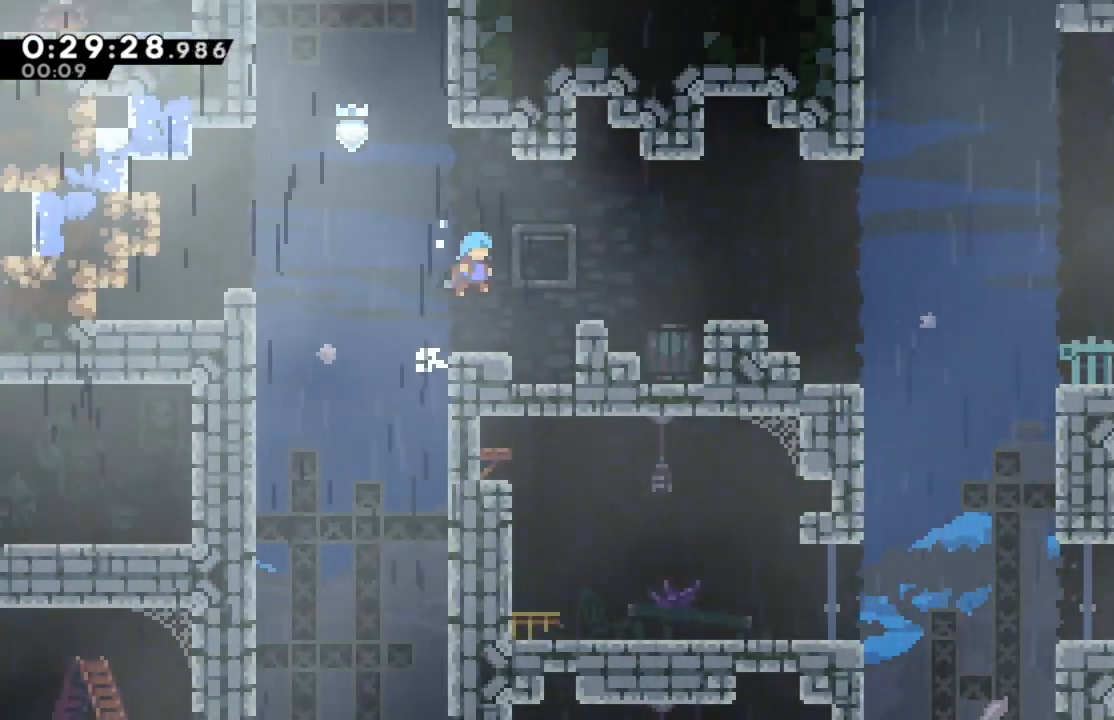
{"buttons": ["DPAD_RIGHT"], "left_stick": "center", "events": [[183, "DPAD_RIGHT", "down"], [250, "A", "down"], [450, "A", "up"]]}
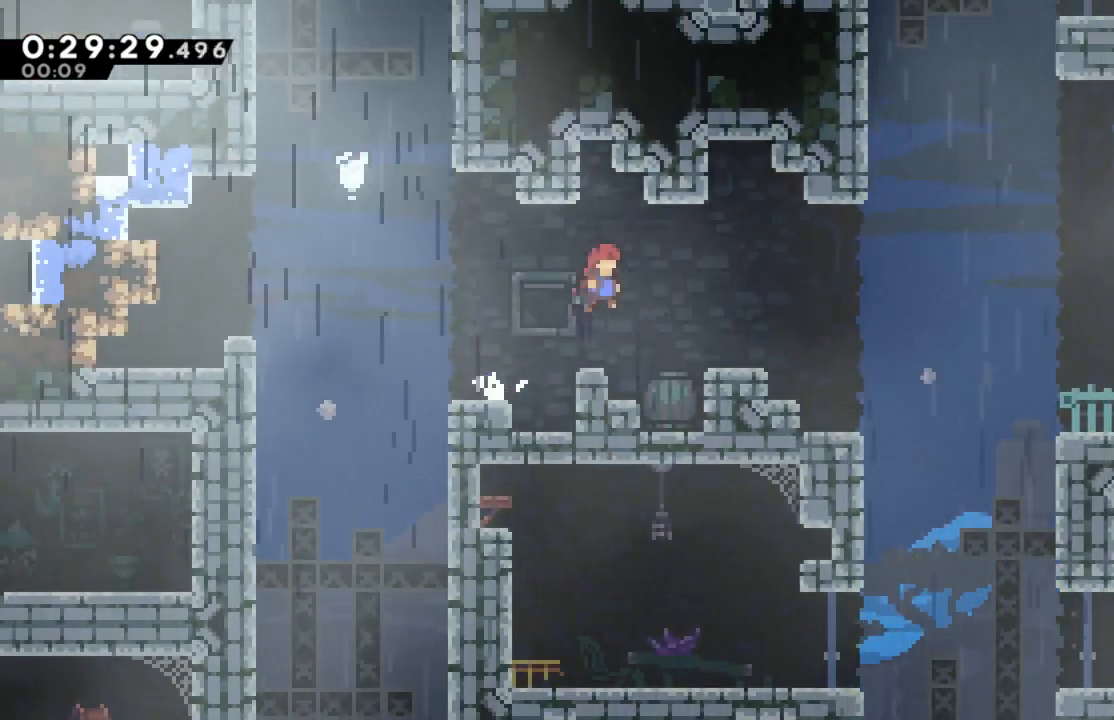
{"buttons": [], "left_stick": "center", "events": [[183, "X", "down"], [333, "X", "up"], [450, "DPAD_RIGHT", "up"]]}
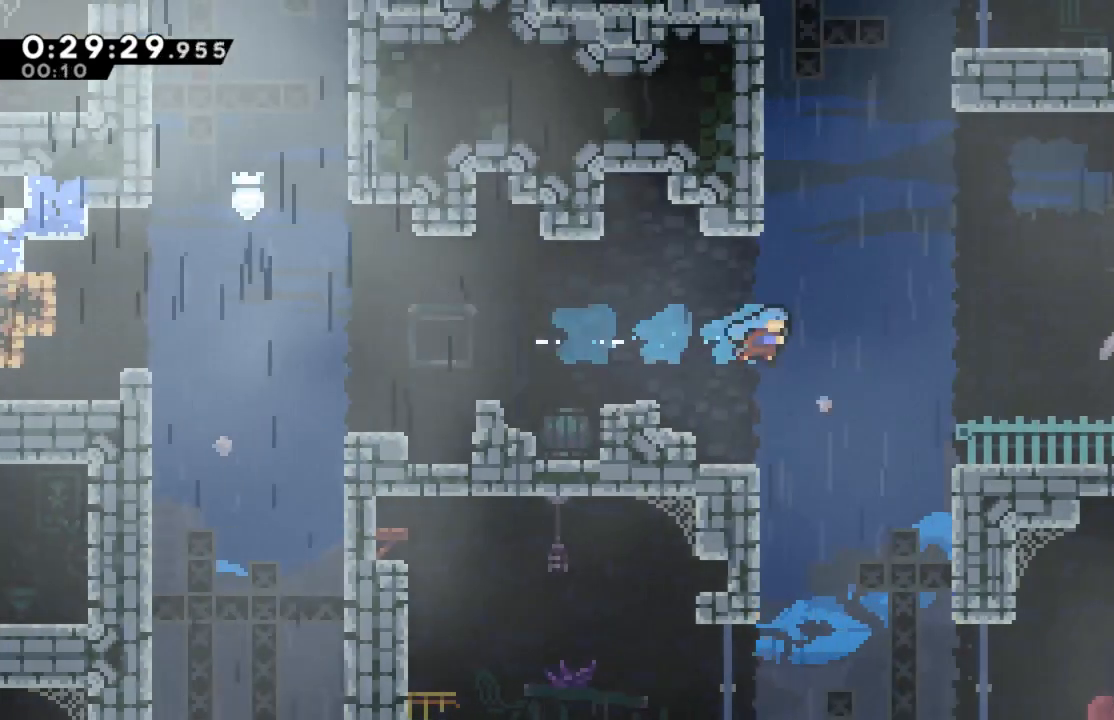
{"buttons": ["R2"], "left_stick": "center", "events": [[33, "DPAD_LEFT", "down"], [150, "R2", "down"], [250, "DPAD_UP", "down"], [400, "DPAD_UP", "up"], [433, "DPAD_LEFT", "up"]]}
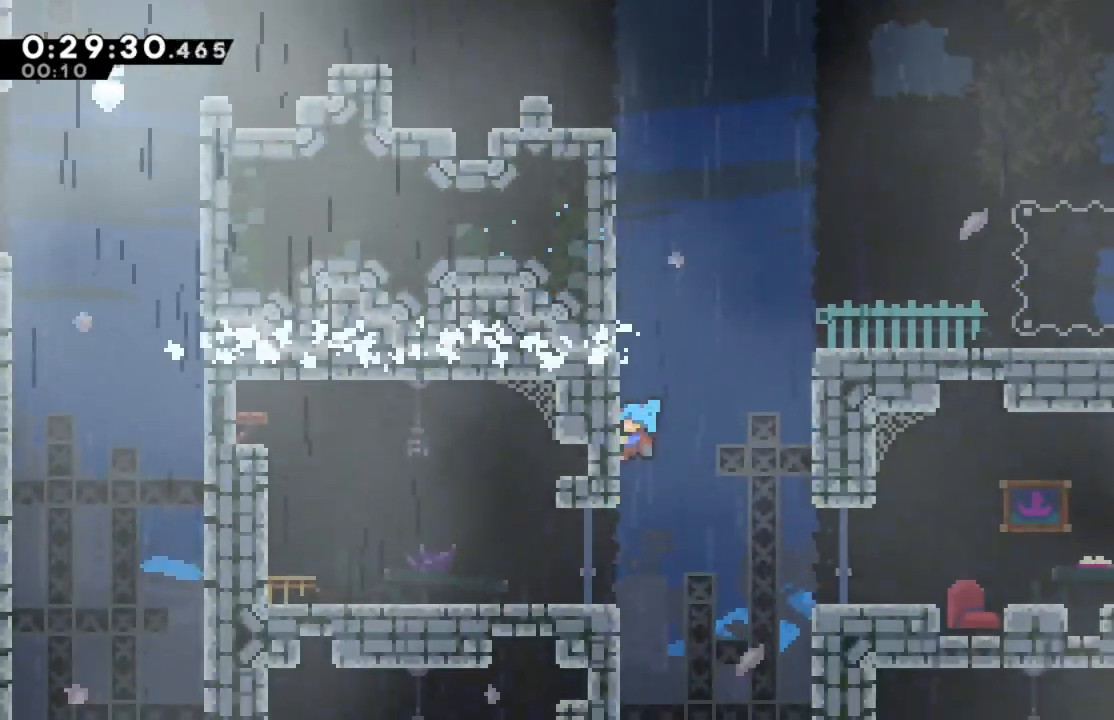
{"buttons": ["A", "R2", "DPAD_UP", "DPAD_LEFT"], "left_stick": "center", "events": [[67, "DPAD_UP", "down"], [150, "A", "down"], [350, "DPAD_LEFT", "down"], [367, "A", "up"], [417, "A", "down"]]}
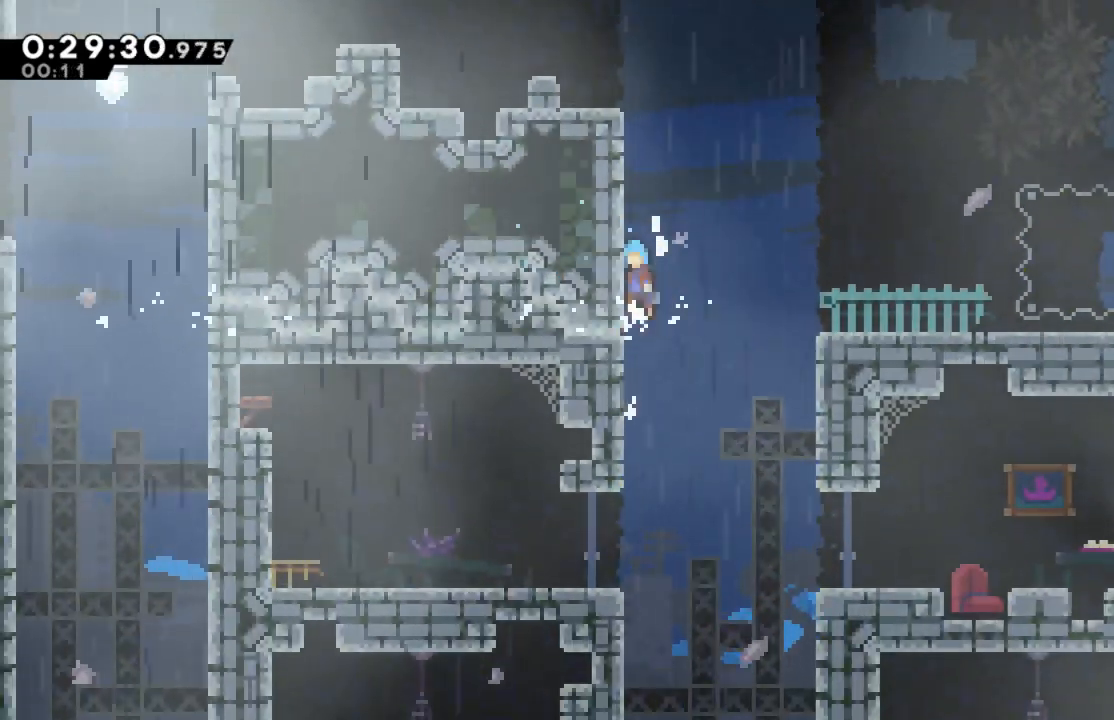
{"buttons": ["A", "R2", "DPAD_UP", "DPAD_LEFT"], "left_stick": "center", "events": [[100, "A", "up"], [167, "A", "down"], [333, "A", "up"], [400, "A", "down"]]}
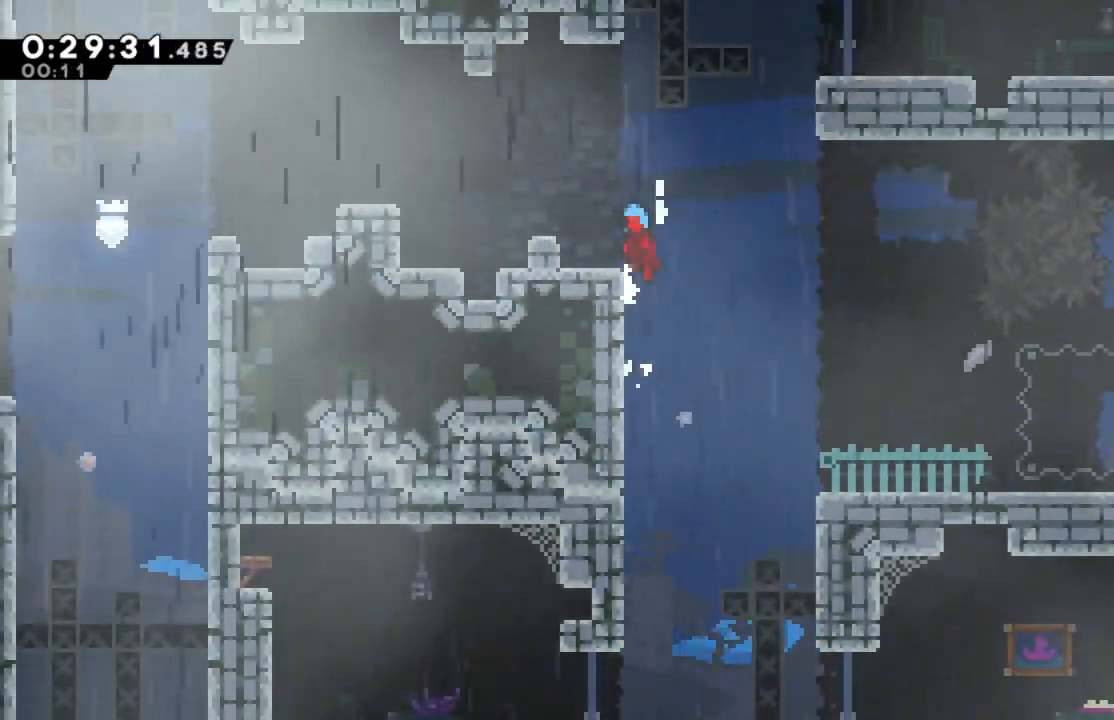
{"buttons": ["DPAD_RIGHT"], "left_stick": "center", "events": [[133, "A", "up"], [183, "DPAD_LEFT", "up"], [200, "DPAD_UP", "up"], [233, "R2", "up"], [400, "DPAD_RIGHT", "down"]]}
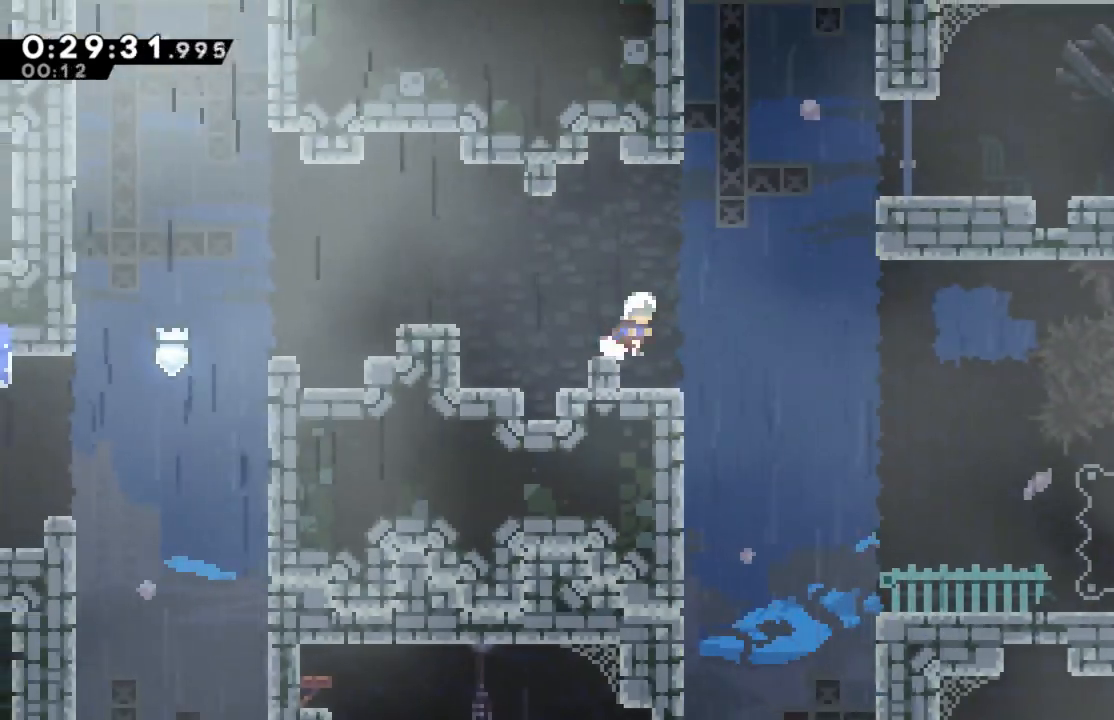
{"buttons": ["X", "DPAD_UP", "DPAD_RIGHT"], "left_stick": "center", "events": [[33, "A", "down"], [100, "DPAD_UP", "down"], [267, "X", "down"], [350, "A", "up"]]}
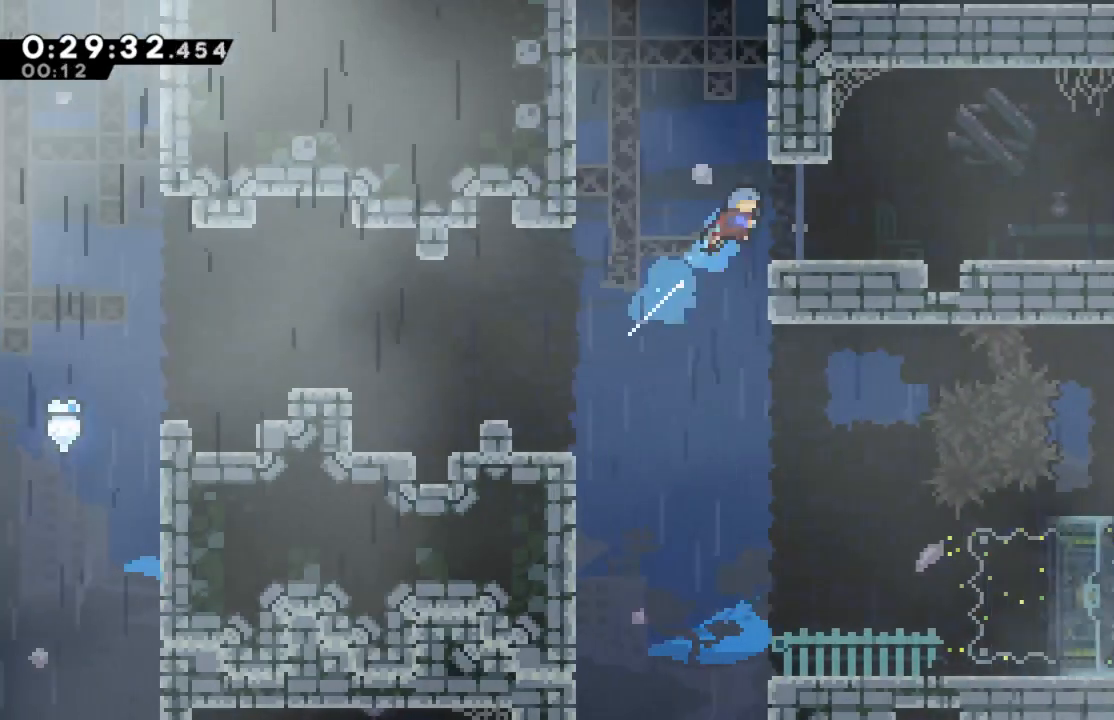
{"buttons": ["DPAD_LEFT"], "left_stick": "center", "events": [[167, "X", "up"], [233, "DPAD_RIGHT", "up"], [233, "DPAD_UP", "up"], [417, "DPAD_LEFT", "down"]]}
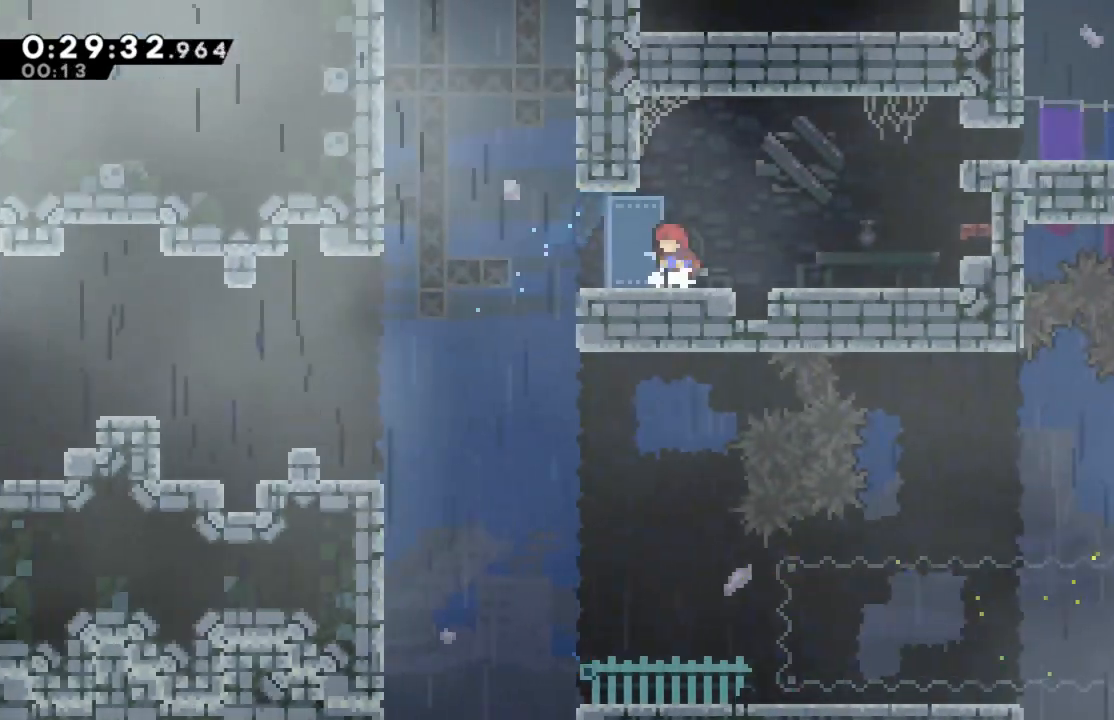
{"buttons": ["A", "X", "DPAD_UP"], "left_stick": "center", "events": [[133, "A", "down"], [167, "DPAD_UP", "down"], [200, "DPAD_LEFT", "up"], [467, "X", "down"]]}
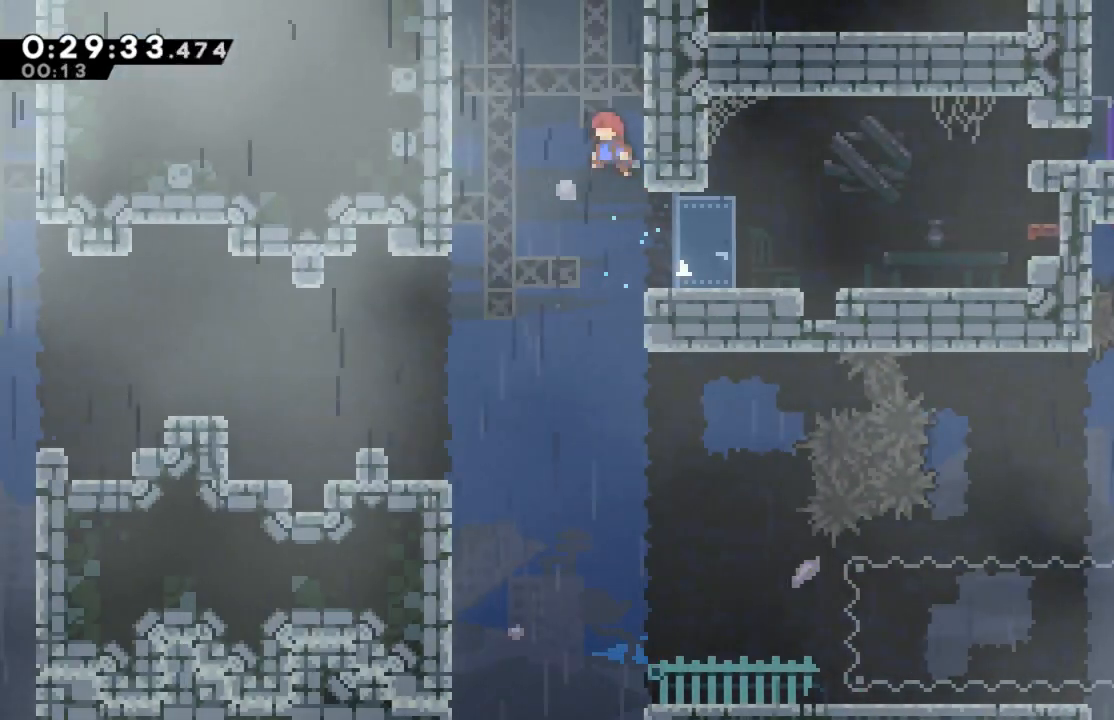
{"buttons": ["R2", "DPAD_UP"], "left_stick": "center", "events": [[17, "A", "up"], [317, "R2", "down"], [333, "DPAD_RIGHT", "down"], [450, "X", "up"], [500, "DPAD_RIGHT", "up"]]}
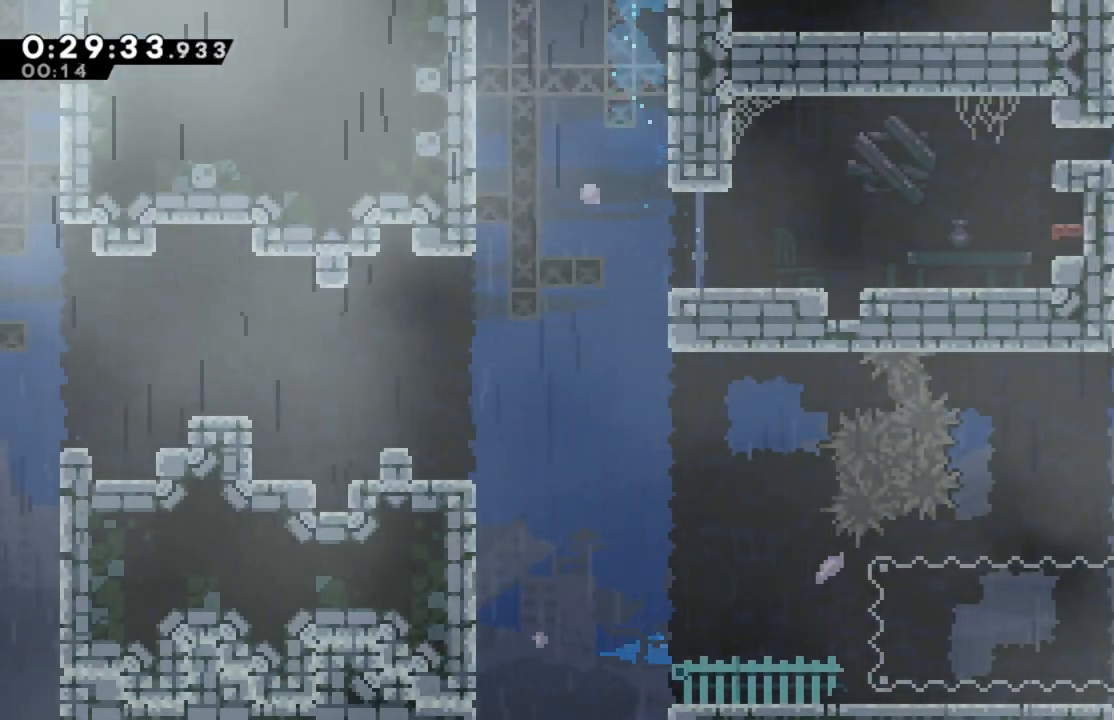
{"buttons": ["DPAD_RIGHT"], "left_stick": "center", "events": [[67, "A", "down"], [133, "DPAD_RIGHT", "down"], [233, "A", "up"], [383, "R2", "up"], [400, "DPAD_UP", "up"]]}
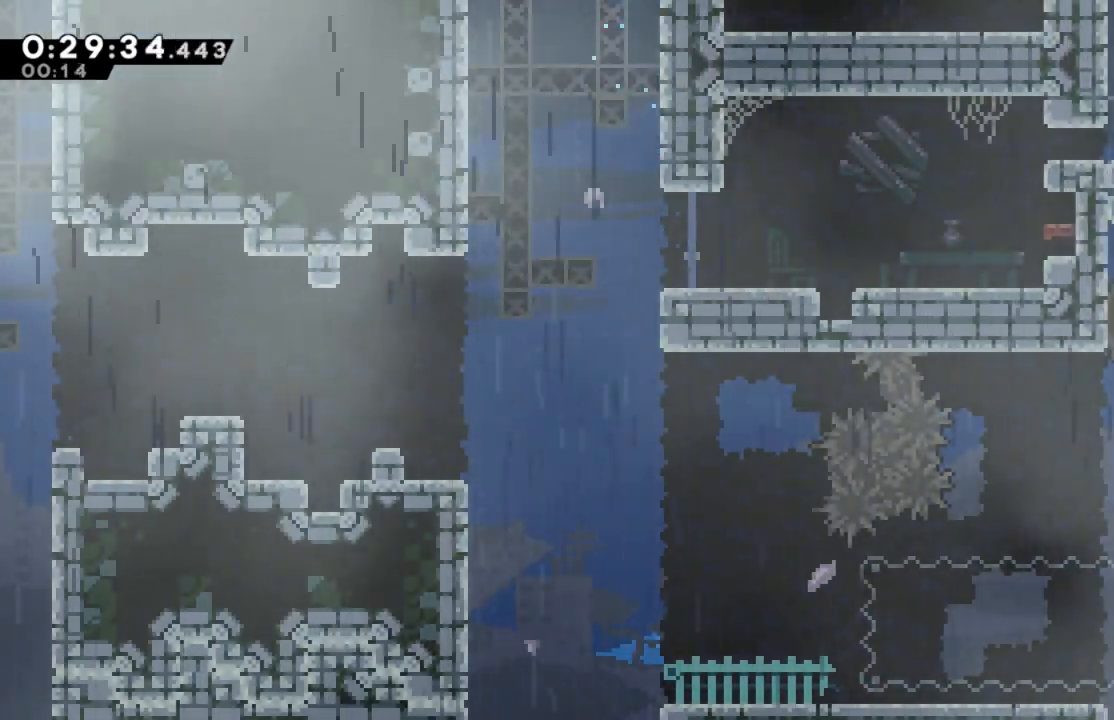
{"buttons": ["DPAD_RIGHT"], "left_stick": "center", "events": []}
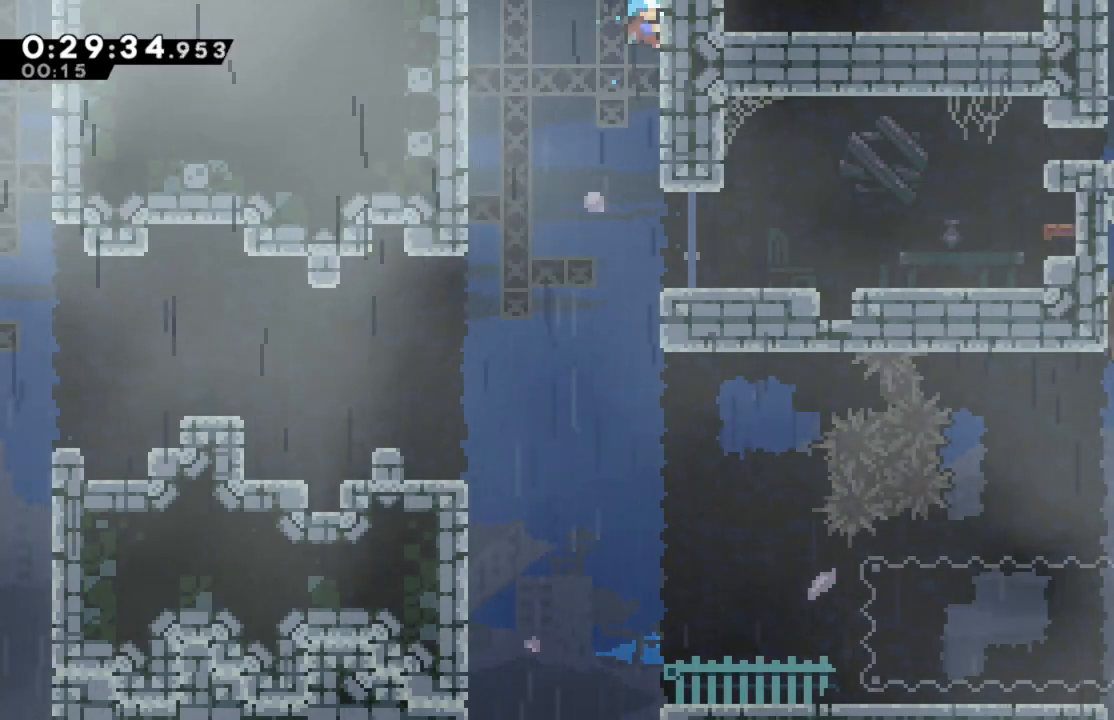
{"buttons": ["DPAD_RIGHT"], "left_stick": "center", "events": []}
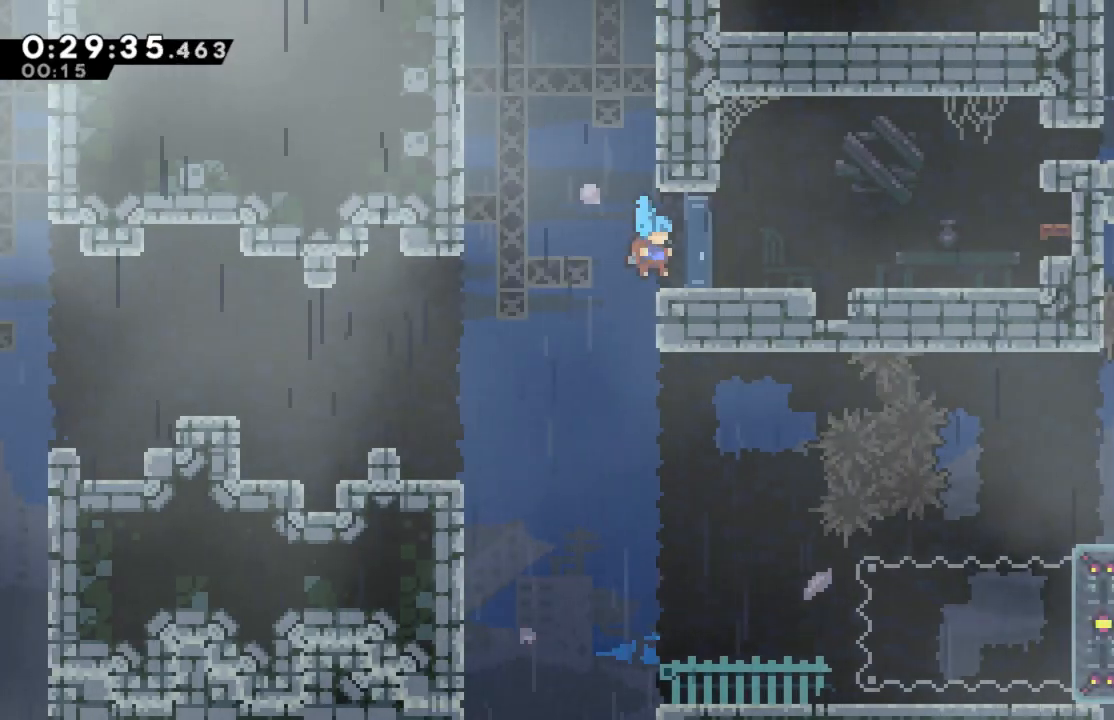
{"buttons": ["A", "DPAD_RIGHT"], "left_stick": "center", "events": [[433, "A", "down"]]}
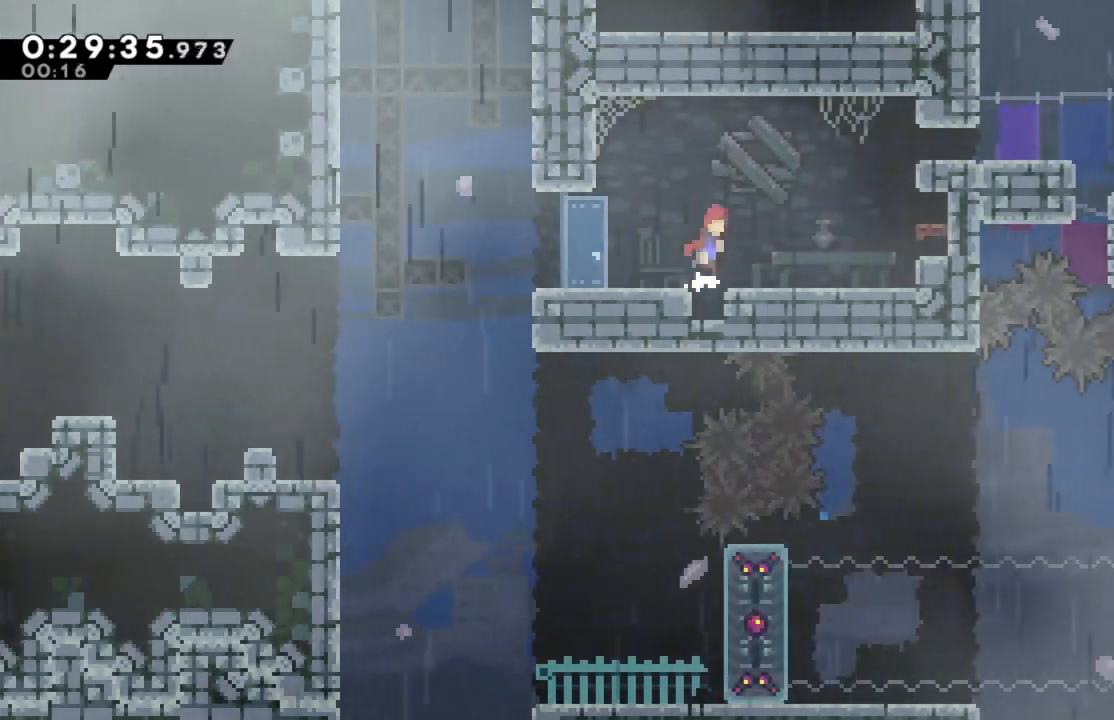
{"buttons": ["R1", "DPAD_RIGHT"], "left_stick": "center", "events": [[267, "R1", "down"], [467, "A", "up"]]}
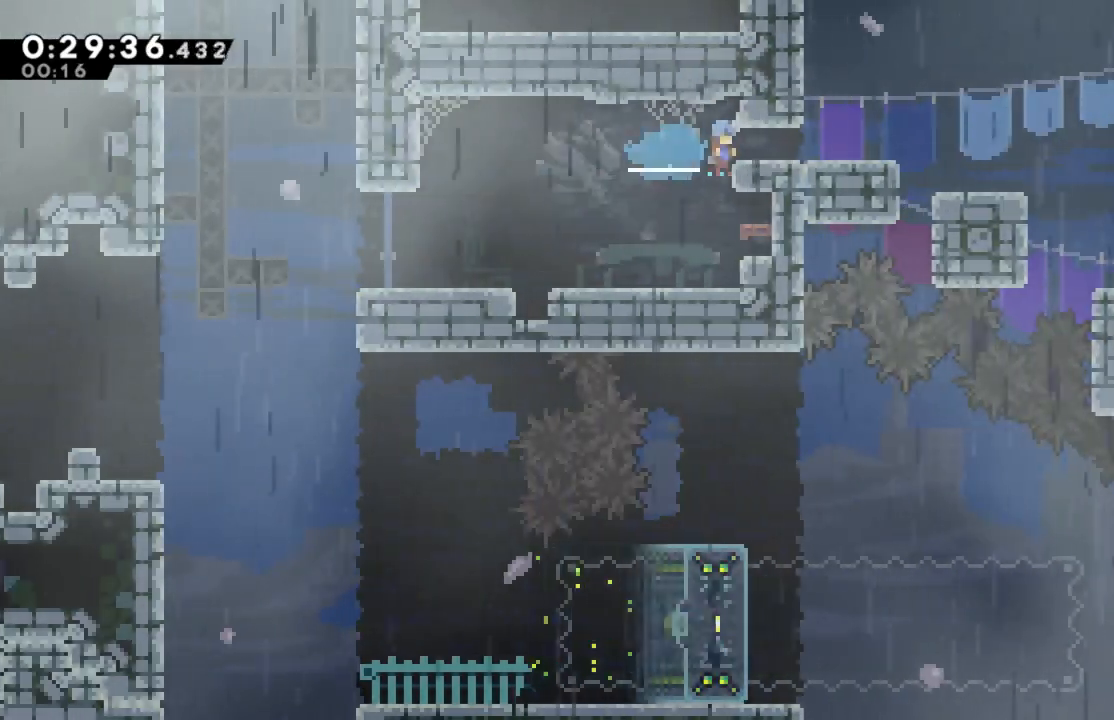
{"buttons": [], "left_stick": "center", "events": [[117, "R1", "up"], [183, "DPAD_RIGHT", "up"]]}
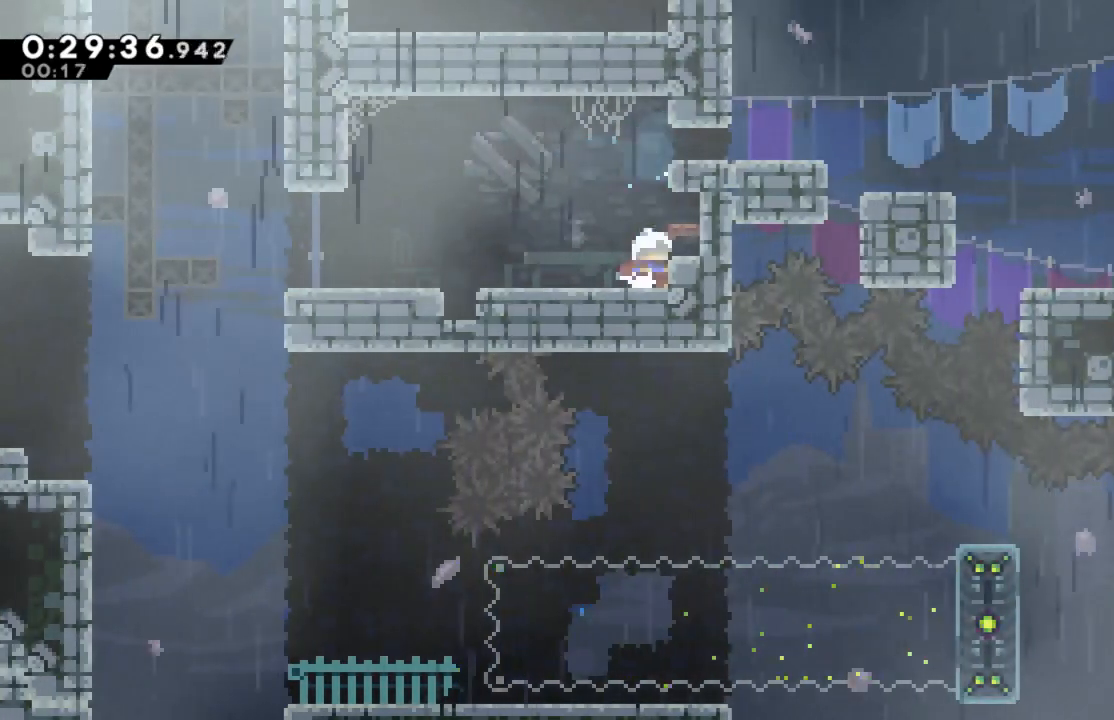
{"buttons": ["A", "R1"], "left_stick": "center", "events": [[183, "A", "down"], [500, "R1", "down"]]}
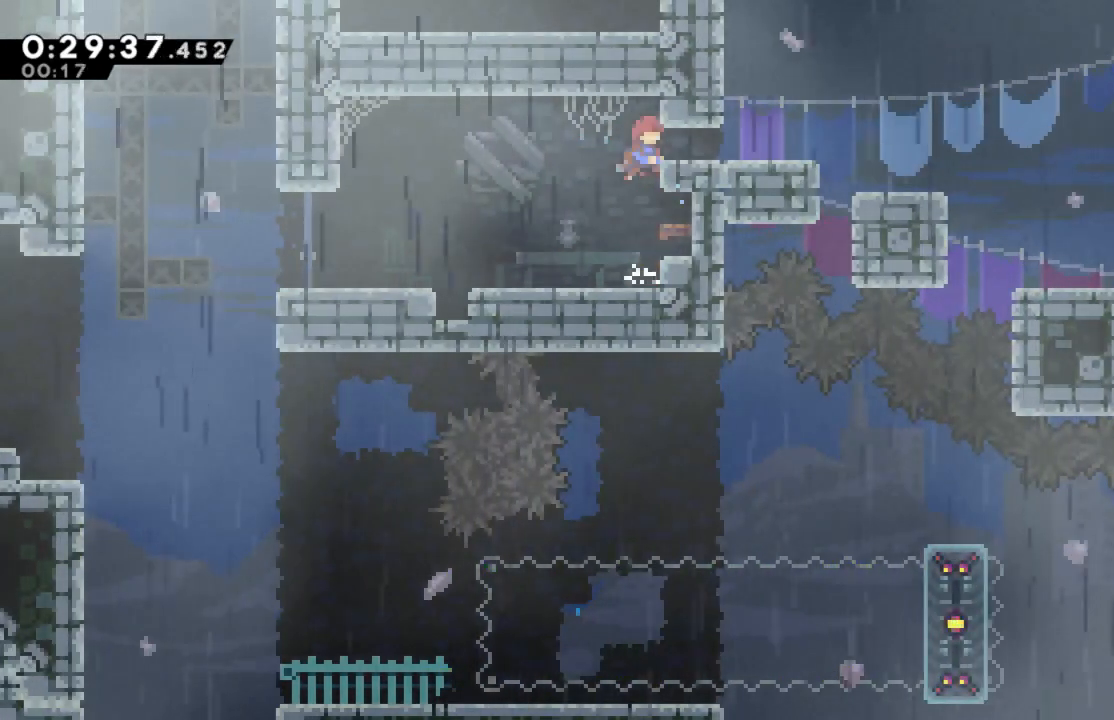
{"buttons": [], "left_stick": "center", "events": [[50, "DPAD_RIGHT", "down"], [250, "A", "up"], [250, "R1", "up"], [267, "DPAD_RIGHT", "up"]]}